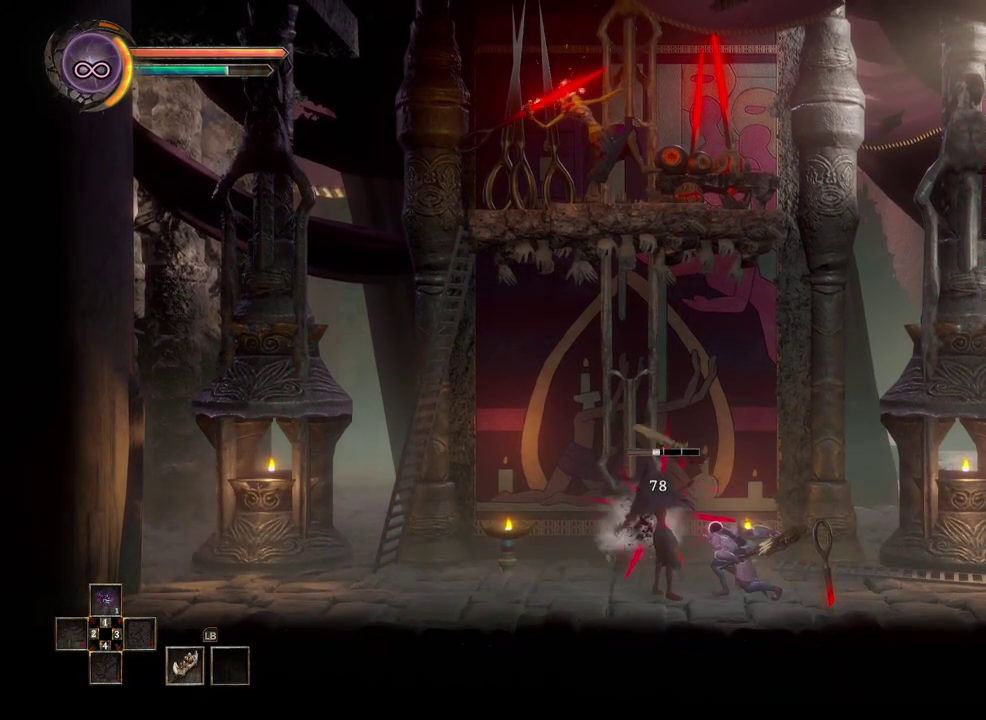
Gameplay with a controller (Xbox layout); each line is a JSON object with the inputs held at the frame after it. "events" lists button and stick changes between this image and that frame as [ms after this image, input, new state], when the widget could be followed in between. This document gives stick clicks only as held states, not as events. Not read: L2 R2.
{"buttons": [], "left_stick": "right", "right_stick": "center", "events": [[350, "B", "down"], [467, "B", "up"]]}
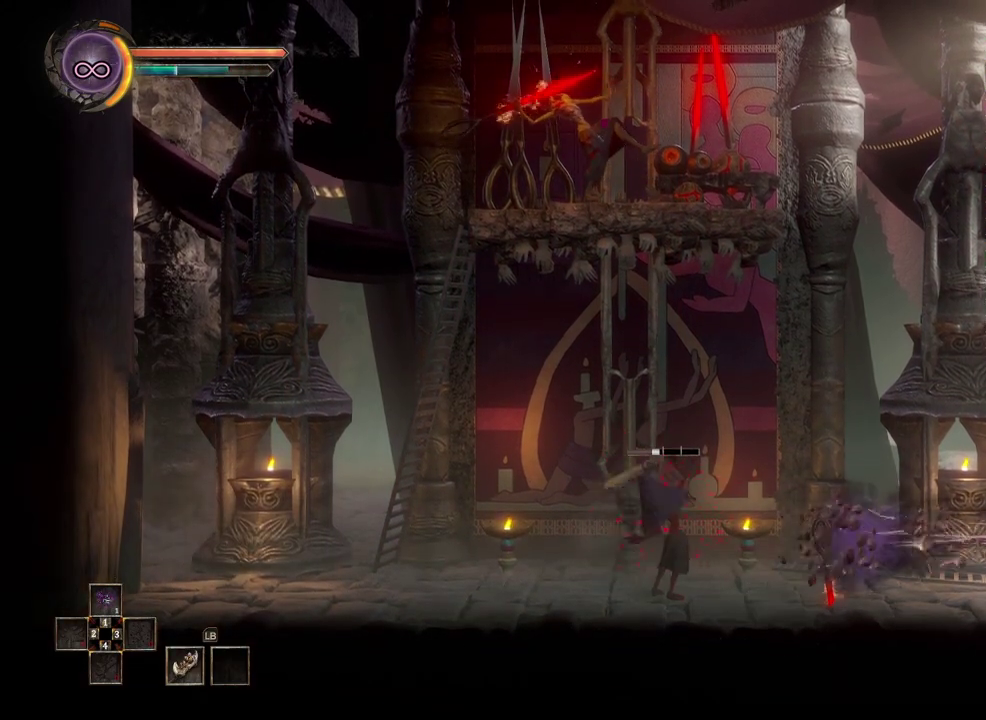
{"buttons": [], "left_stick": "right", "right_stick": "center", "events": []}
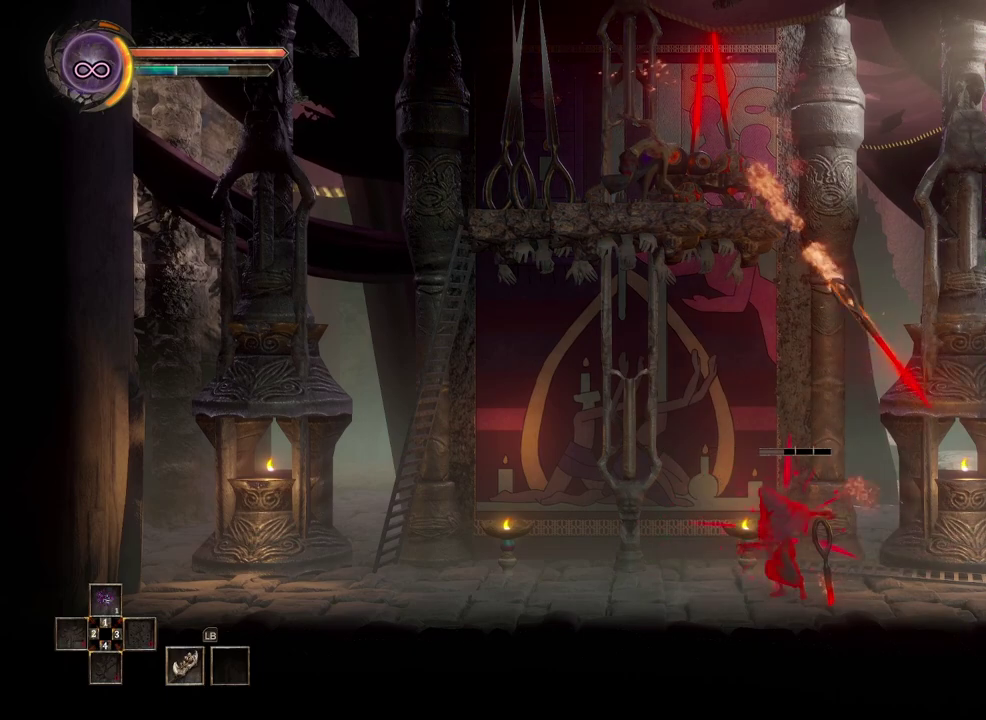
{"buttons": ["A"], "left_stick": "right", "right_stick": "center", "events": [[83, "left_stick", "center"], [250, "A", "down"], [450, "left_stick", "right"]]}
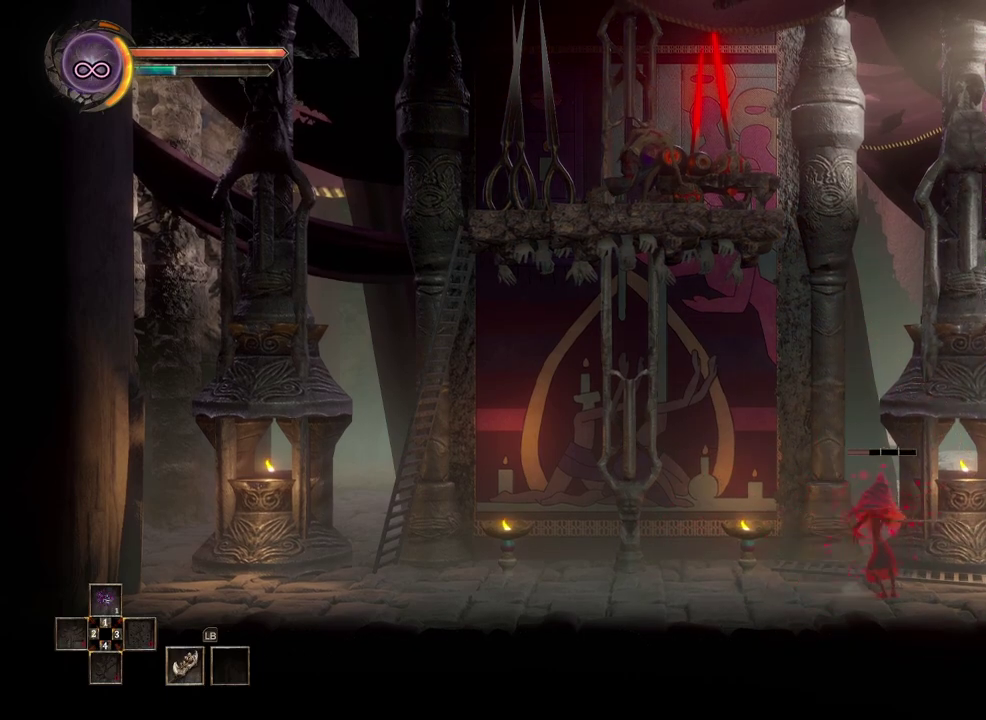
{"buttons": [], "left_stick": "center", "right_stick": "center", "events": [[33, "A", "up"], [283, "left_stick", "down-right"], [383, "left_stick", "center"]]}
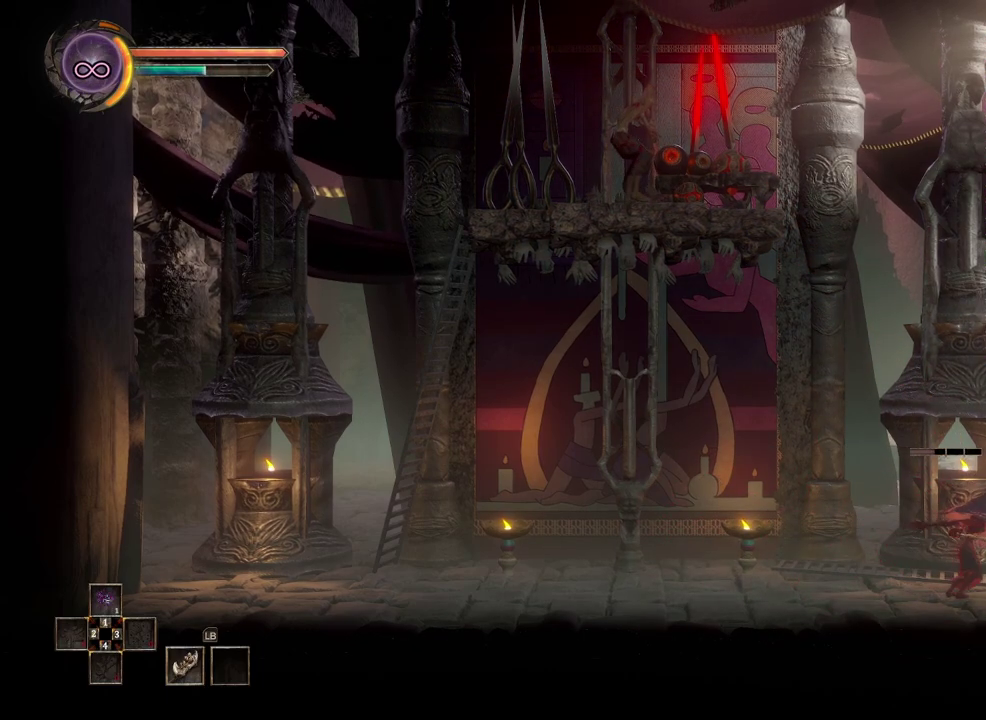
{"buttons": [], "left_stick": "left", "right_stick": "center", "events": [[17, "left_stick", "left"], [183, "B", "down"], [333, "B", "up"]]}
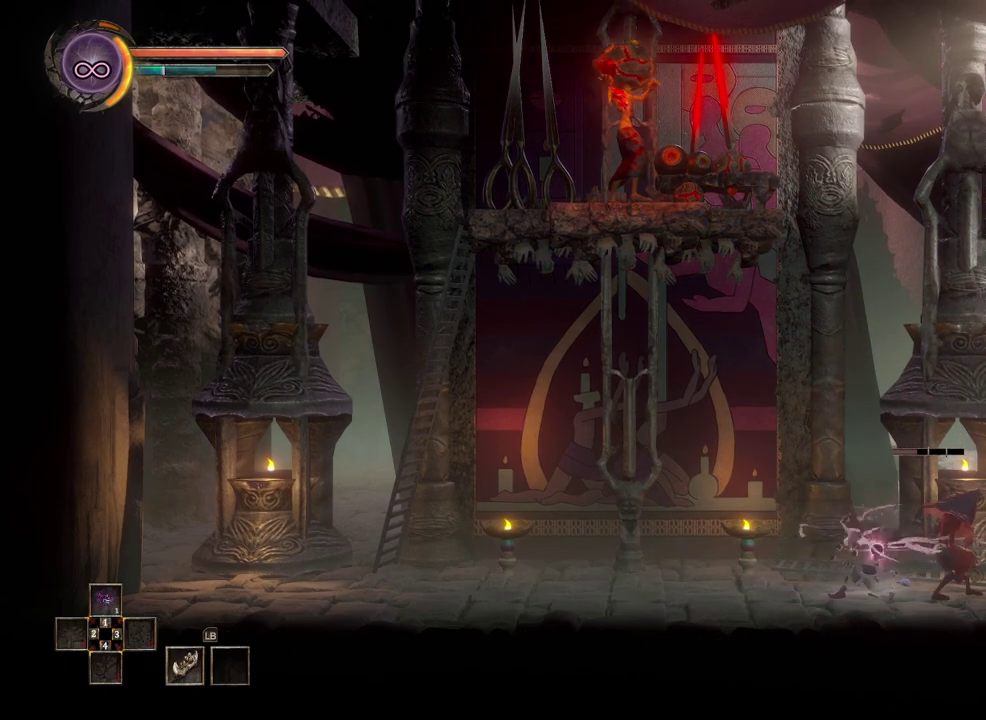
{"buttons": [], "left_stick": "left", "right_stick": "center", "events": []}
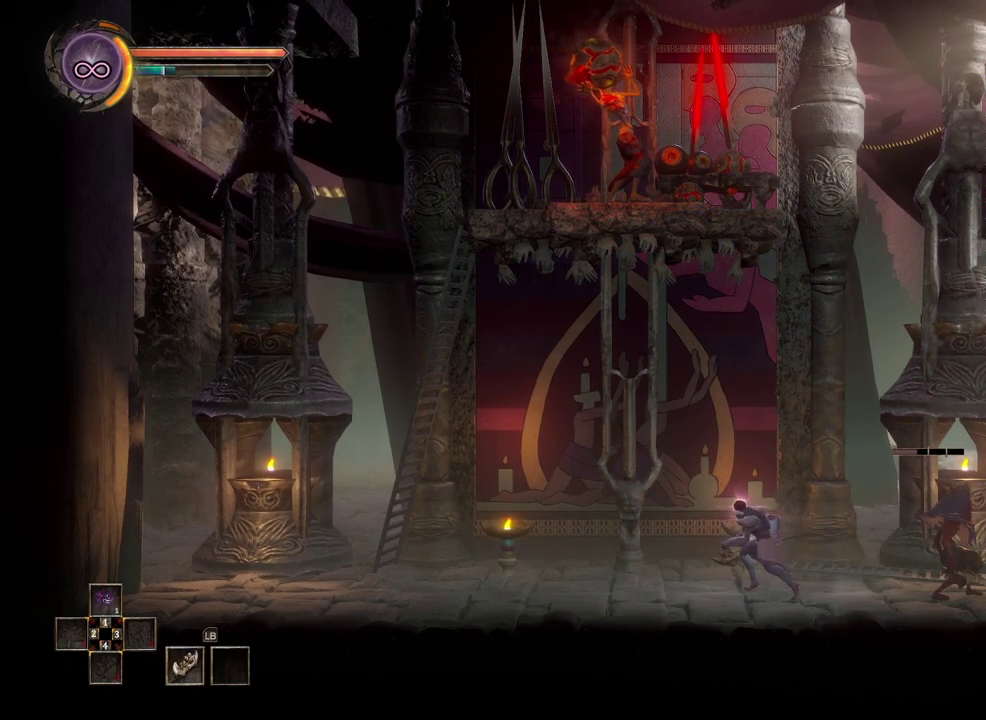
{"buttons": [], "left_stick": "left", "right_stick": "center", "events": []}
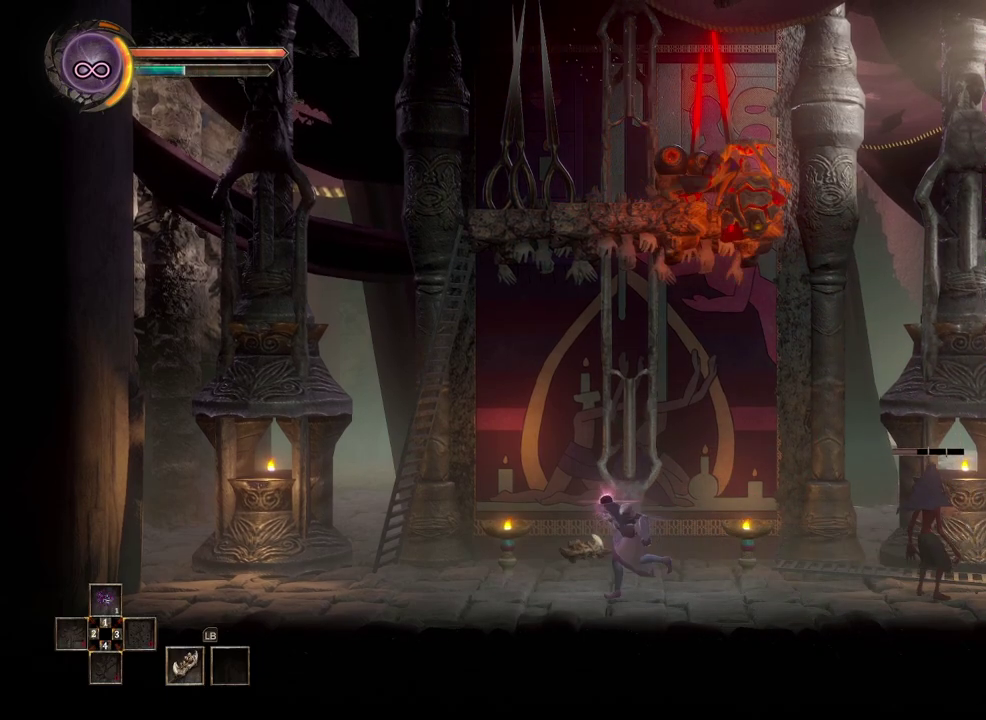
{"buttons": [], "left_stick": "left", "right_stick": "center", "events": []}
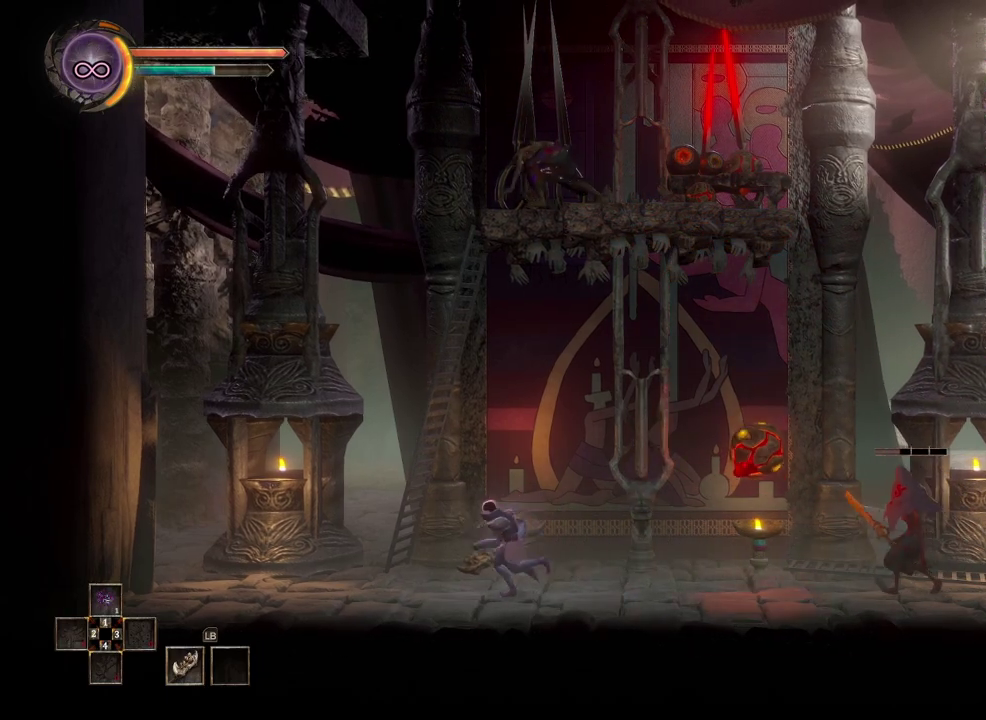
{"buttons": [], "left_stick": "left", "right_stick": "center", "events": [[350, "left_stick", "center"], [467, "left_stick", "left"]]}
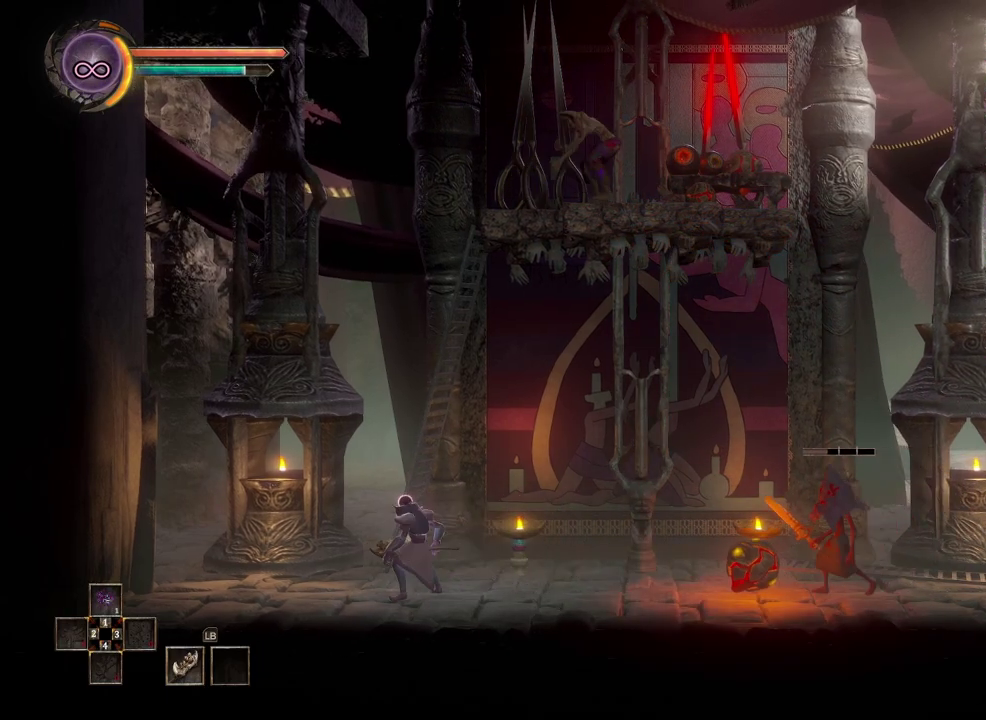
{"buttons": [], "left_stick": "center", "right_stick": "center", "events": [[217, "left_stick", "center"]]}
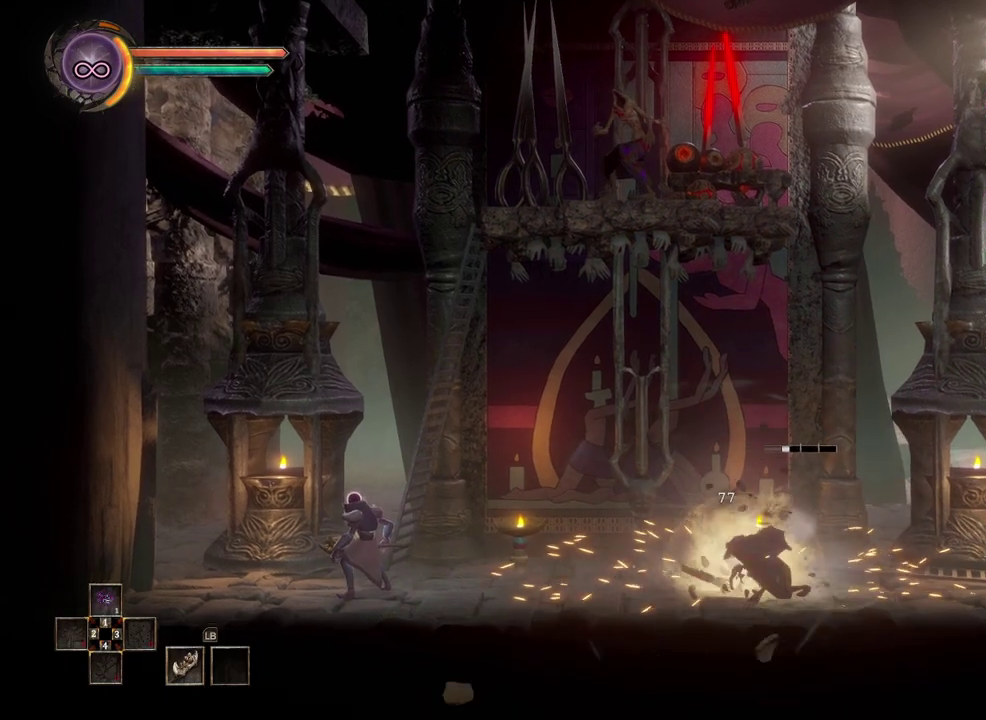
{"buttons": [], "left_stick": "left", "right_stick": "center", "events": [[383, "left_stick", "left"]]}
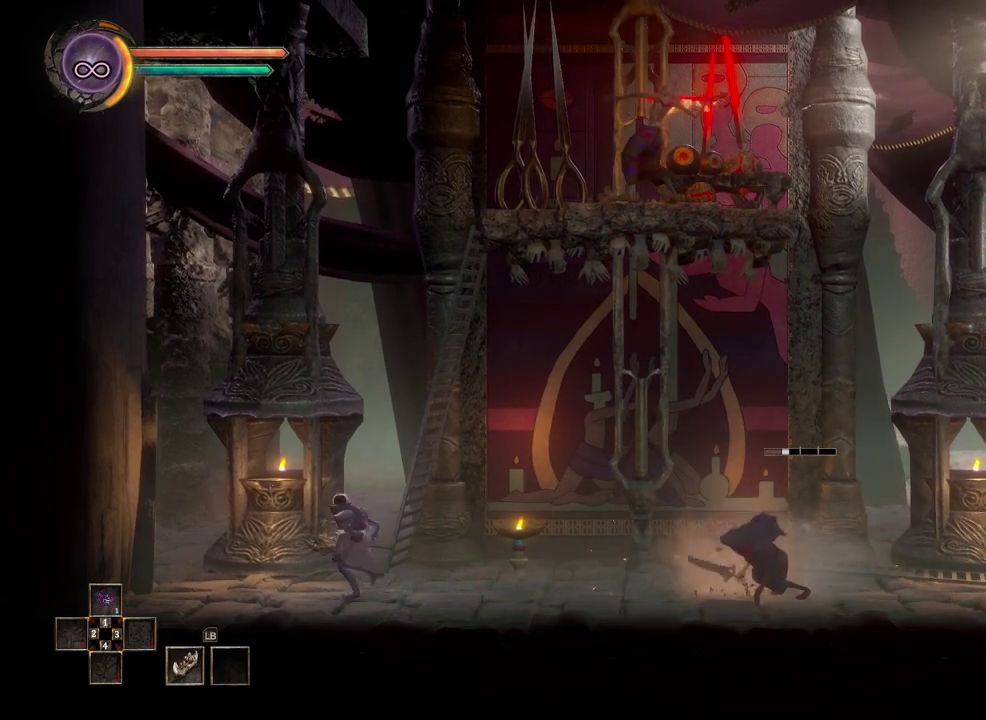
{"buttons": [], "left_stick": "left", "right_stick": "center", "events": [[183, "left_stick", "center"], [383, "left_stick", "left"]]}
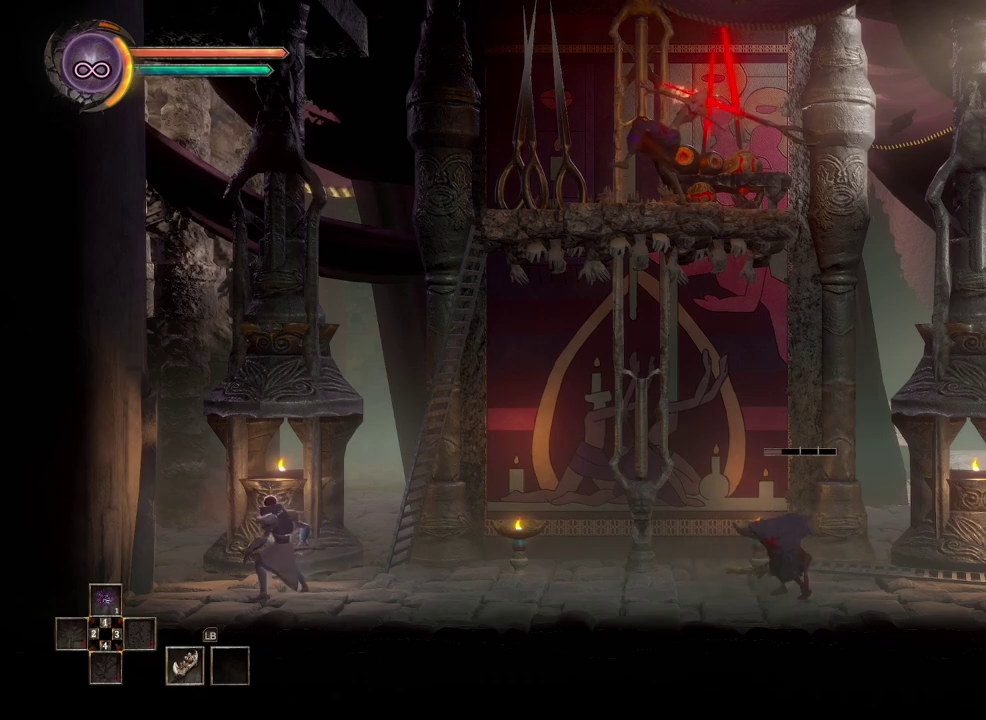
{"buttons": [], "left_stick": "center", "right_stick": "center", "events": [[383, "left_stick", "center"]]}
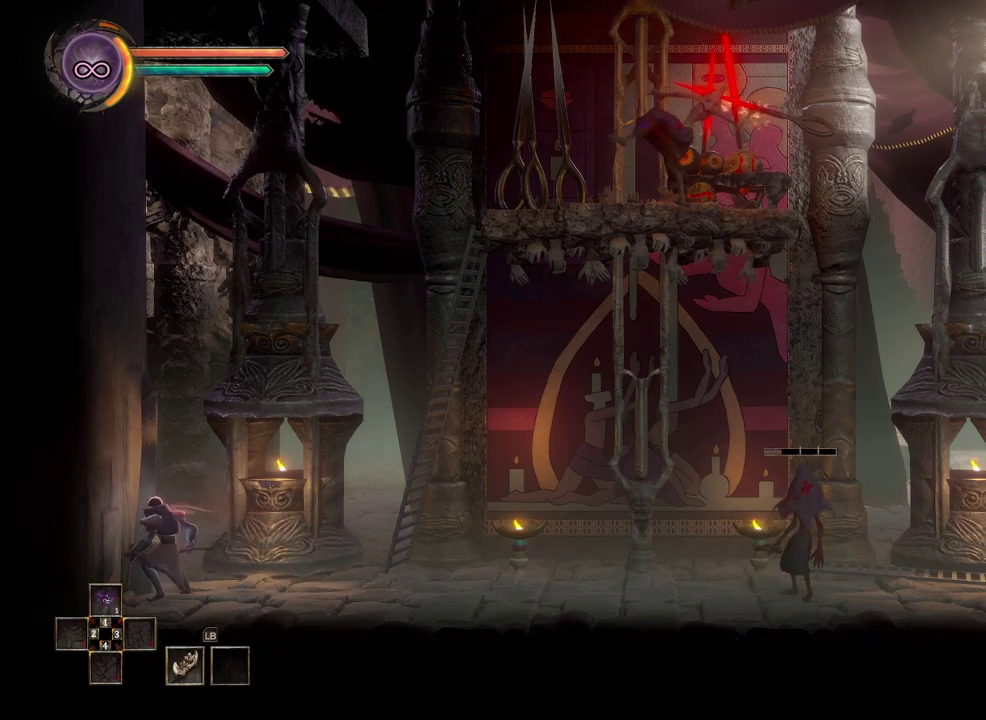
{"buttons": ["A"], "left_stick": "center", "right_stick": "center", "events": [[467, "A", "down"]]}
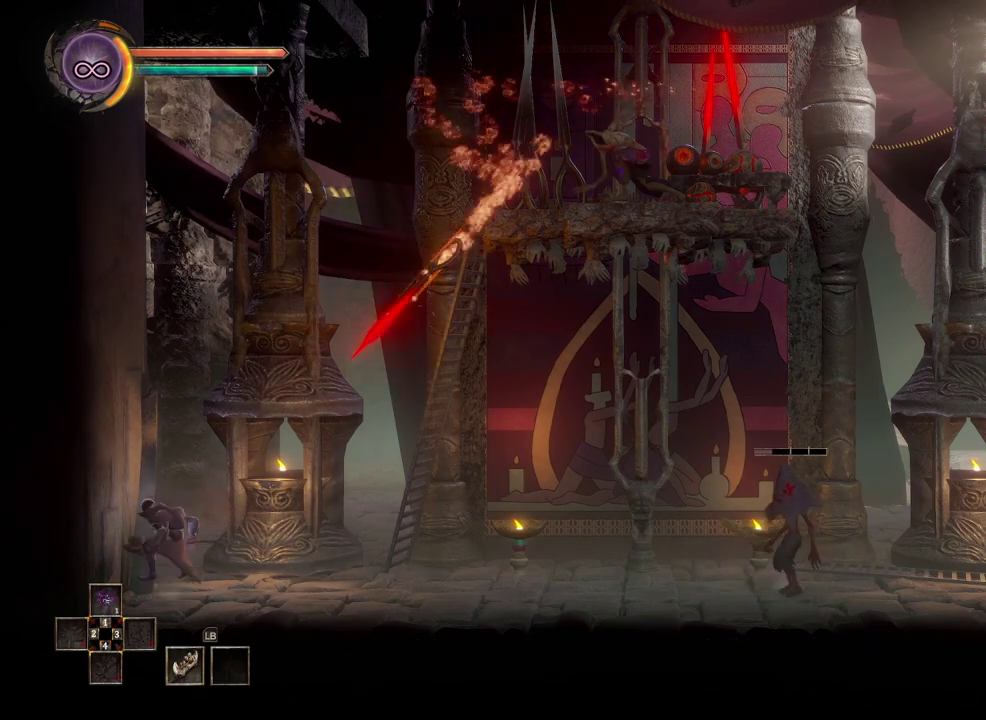
{"buttons": [], "left_stick": "right", "right_stick": "center", "events": [[117, "left_stick", "right"], [233, "A", "up"]]}
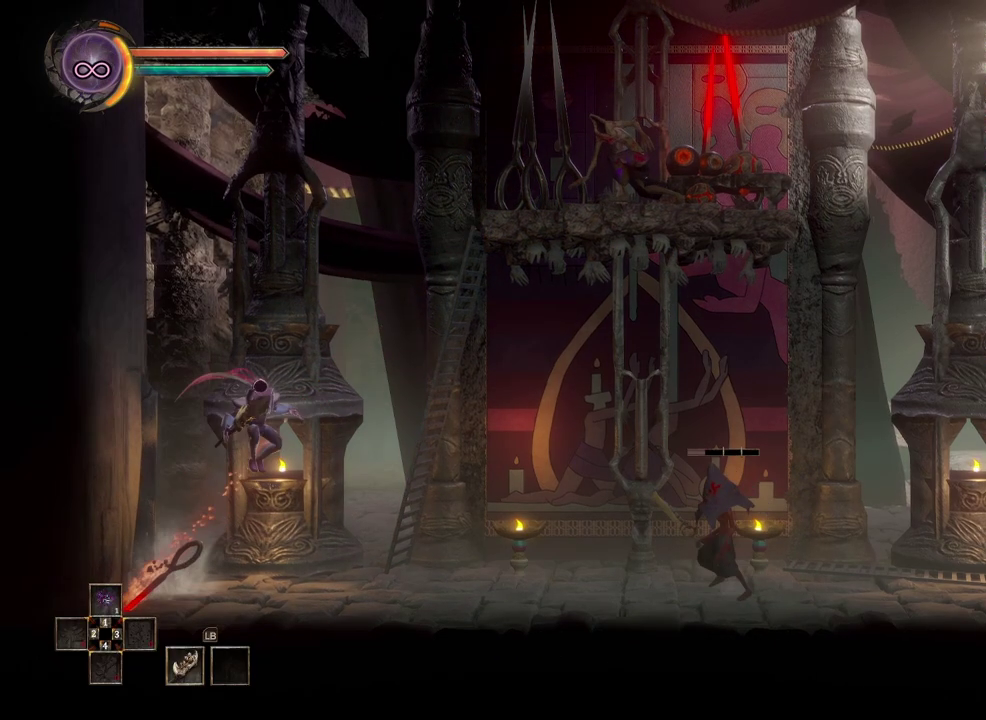
{"buttons": [], "left_stick": "right", "right_stick": "center", "events": []}
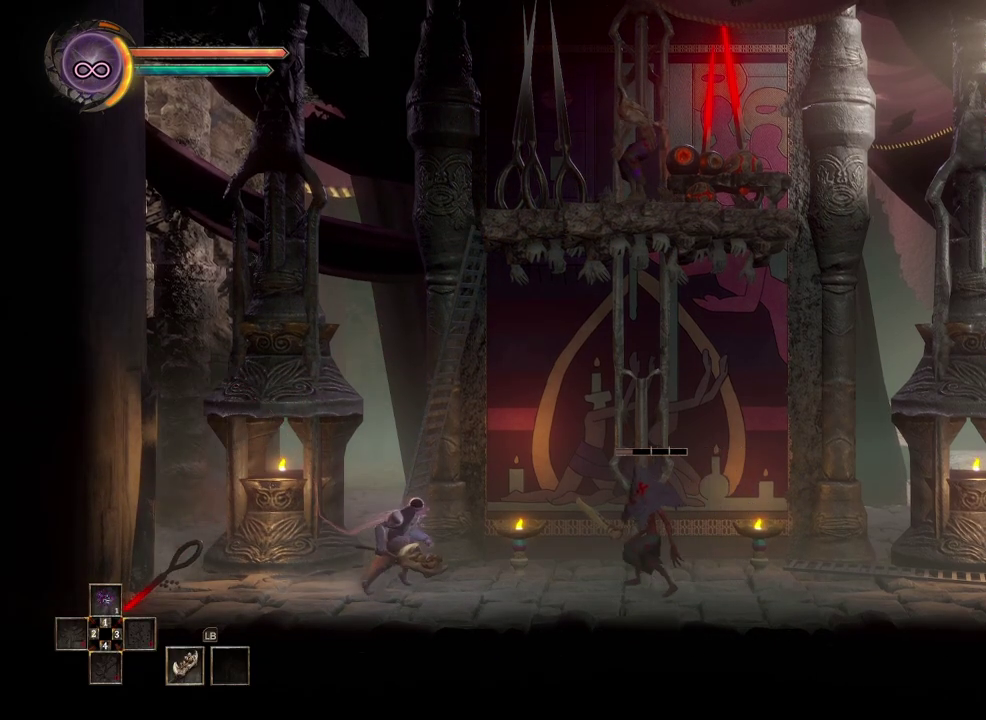
{"buttons": [], "left_stick": "center", "right_stick": "center", "events": [[167, "X", "down"], [233, "left_stick", "center"], [250, "X", "up"]]}
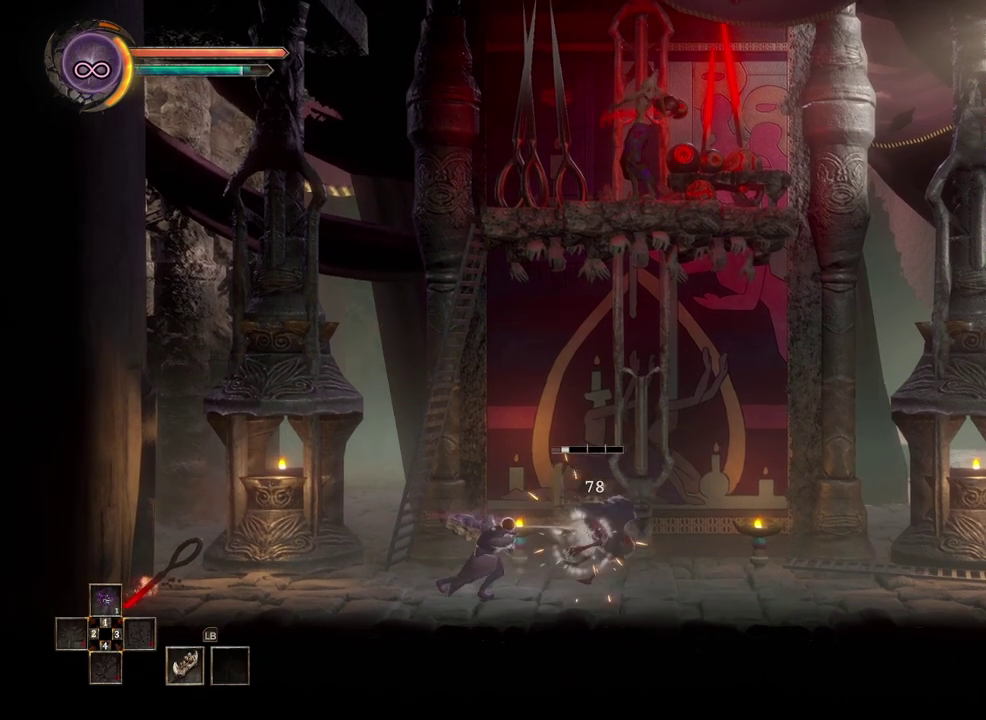
{"buttons": [], "left_stick": "center", "right_stick": "center", "events": [[83, "X", "down"], [200, "X", "up"]]}
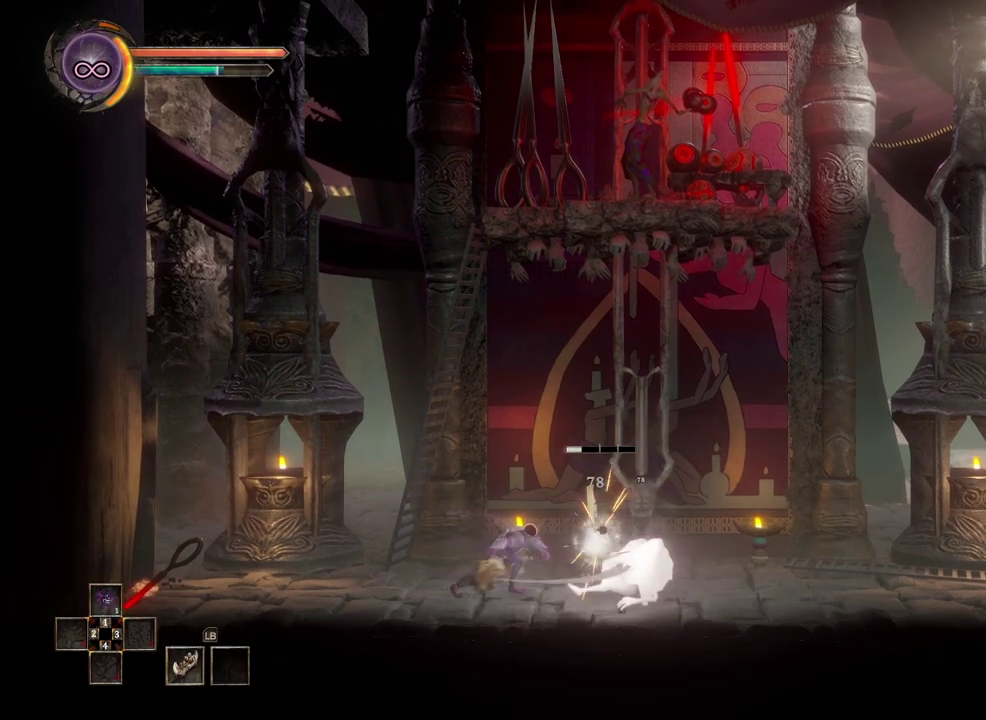
{"buttons": [], "left_stick": "left", "right_stick": "center", "events": [[150, "left_stick", "left"]]}
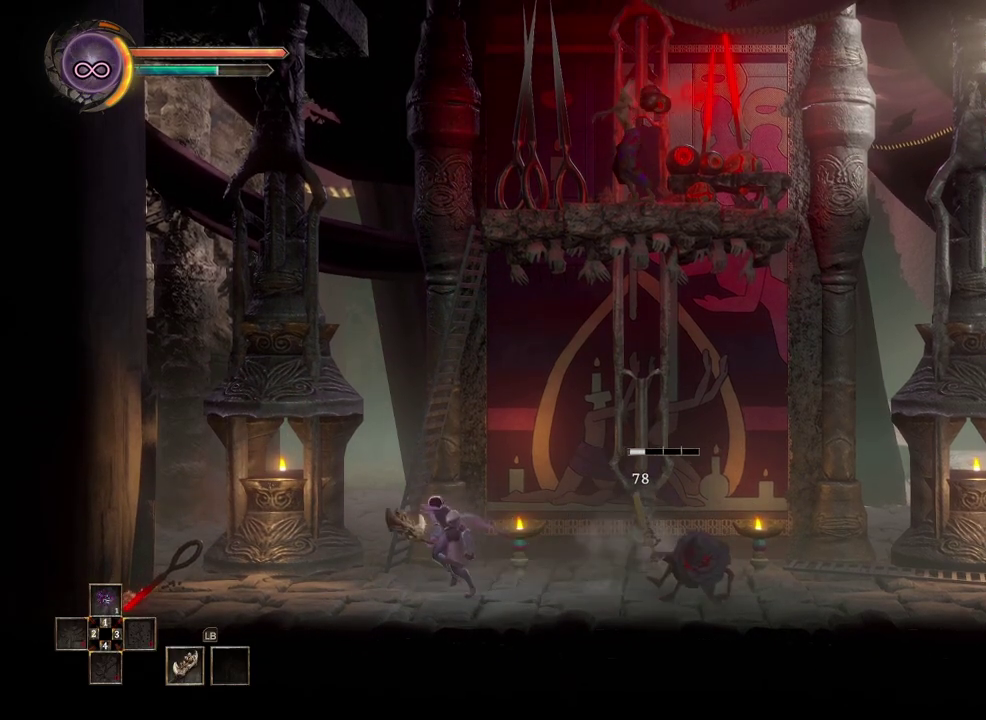
{"buttons": [], "left_stick": "center", "right_stick": "center", "events": [[333, "left_stick", "center"]]}
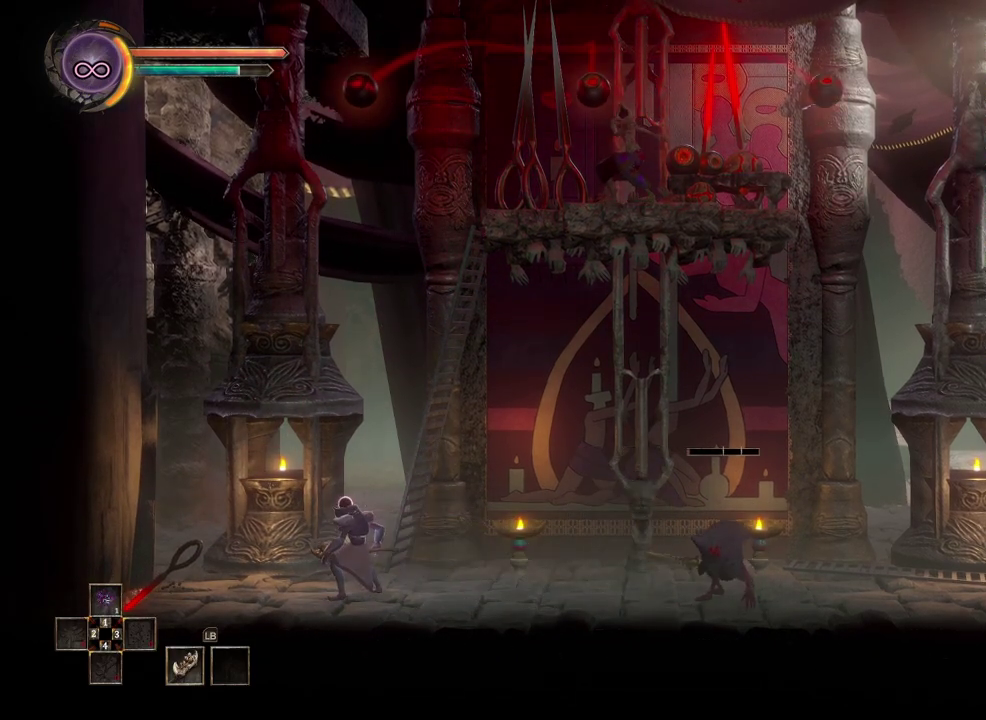
{"buttons": [], "left_stick": "center", "right_stick": "center", "events": [[133, "left_stick", "right"], [267, "left_stick", "center"]]}
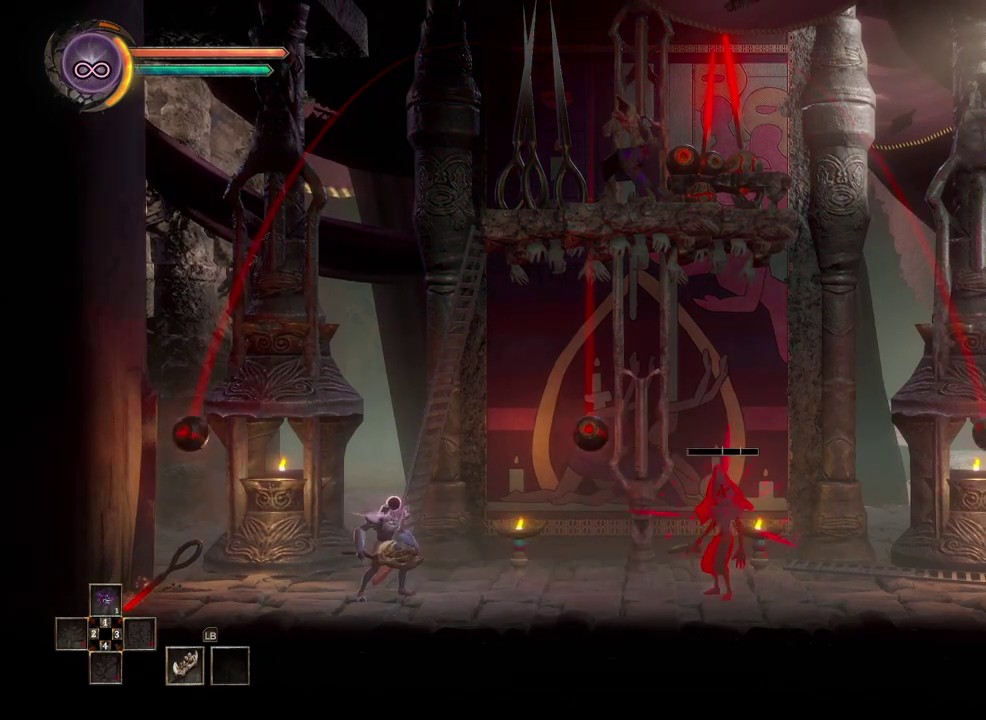
{"buttons": [], "left_stick": "left", "right_stick": "center", "events": [[317, "left_stick", "left"]]}
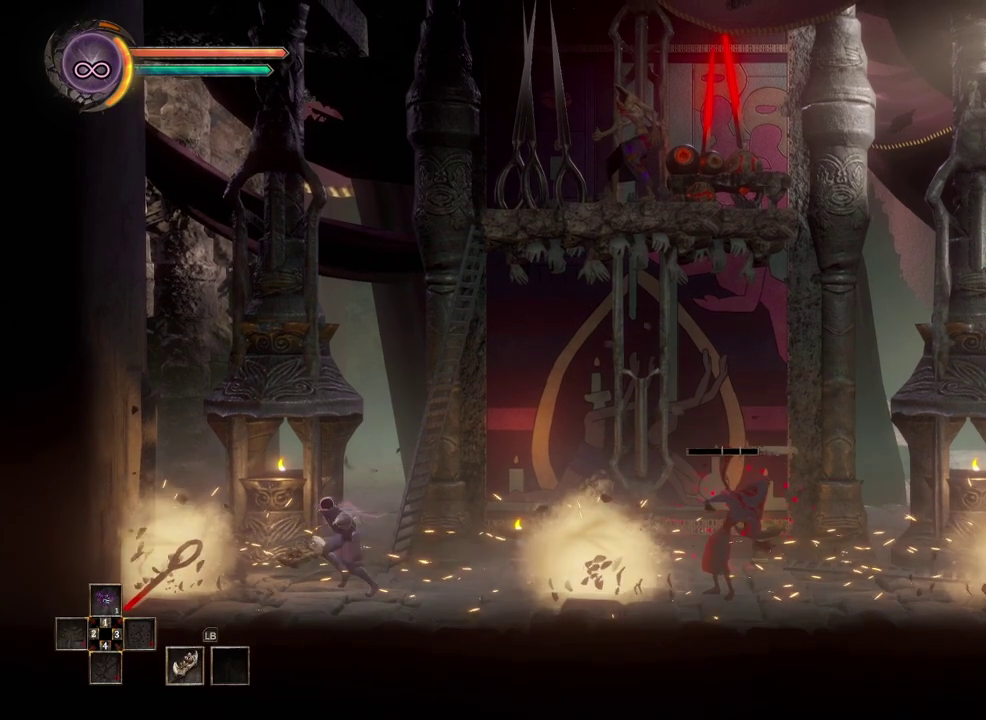
{"buttons": [], "left_stick": "left", "right_stick": "center", "events": []}
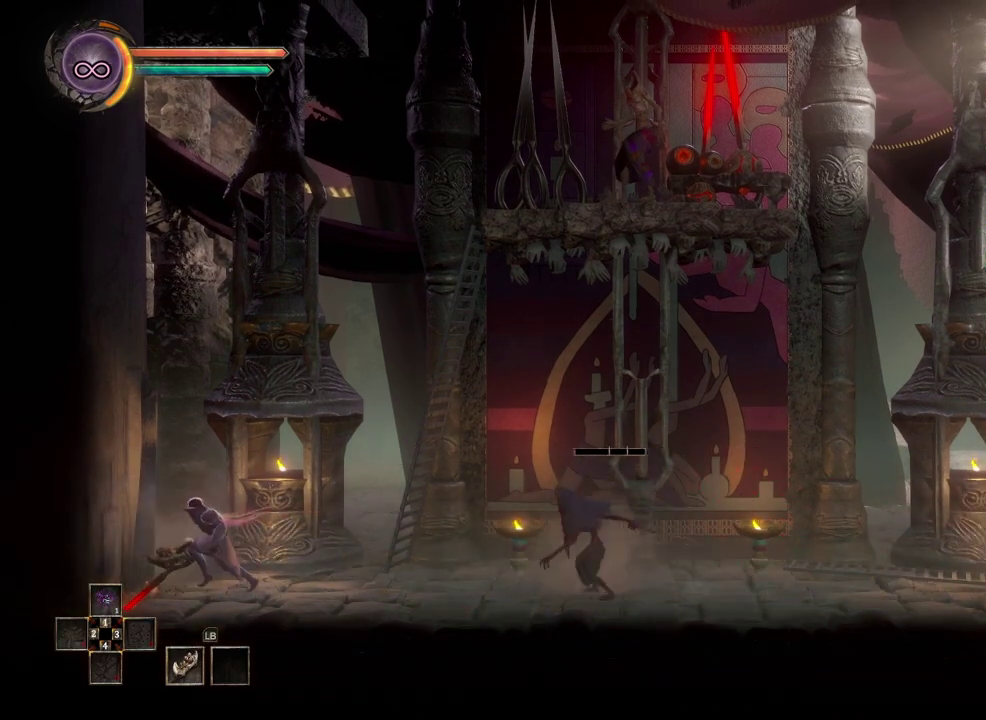
{"buttons": [], "left_stick": "center", "right_stick": "center", "events": [[267, "left_stick", "center"]]}
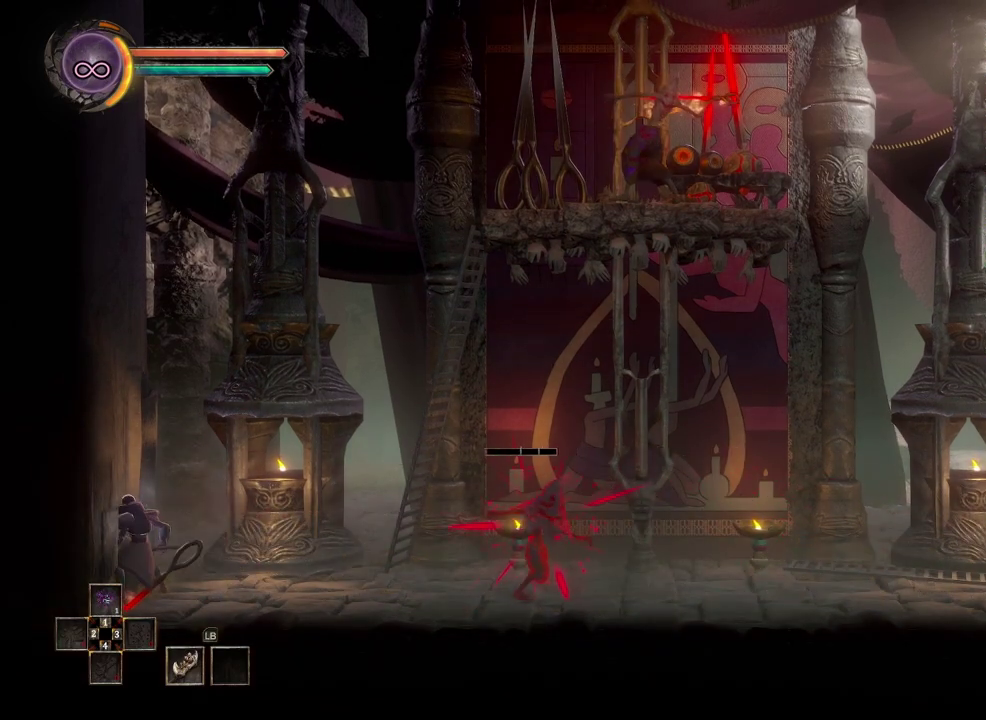
{"buttons": [], "left_stick": "right", "right_stick": "center", "events": [[483, "left_stick", "right"]]}
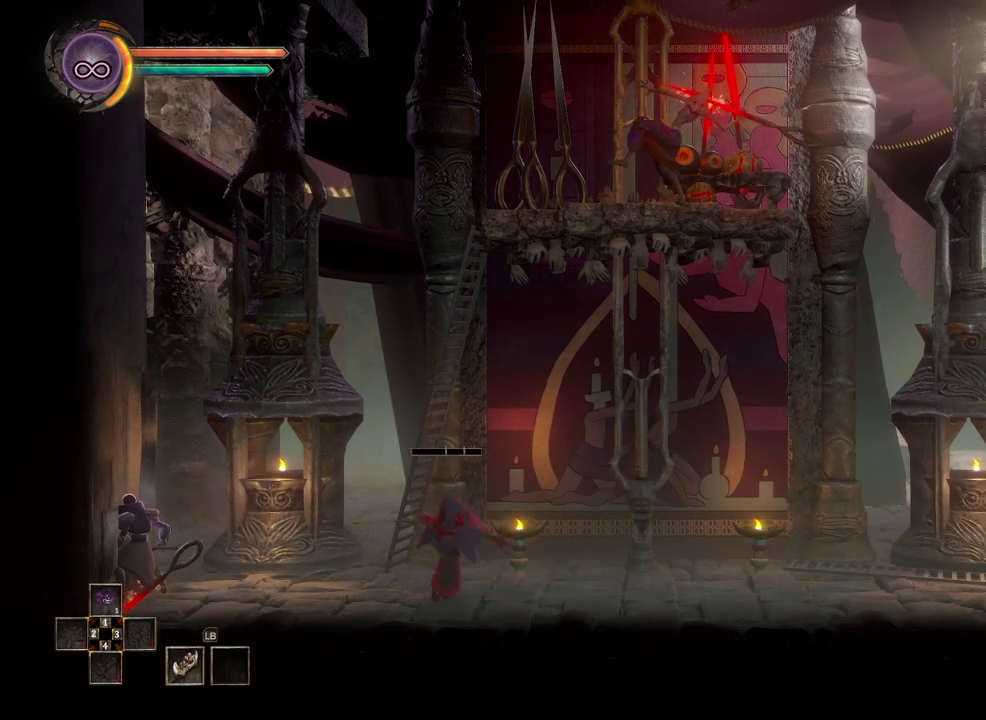
{"buttons": ["X"], "left_stick": "right", "right_stick": "center", "events": [[400, "X", "down"]]}
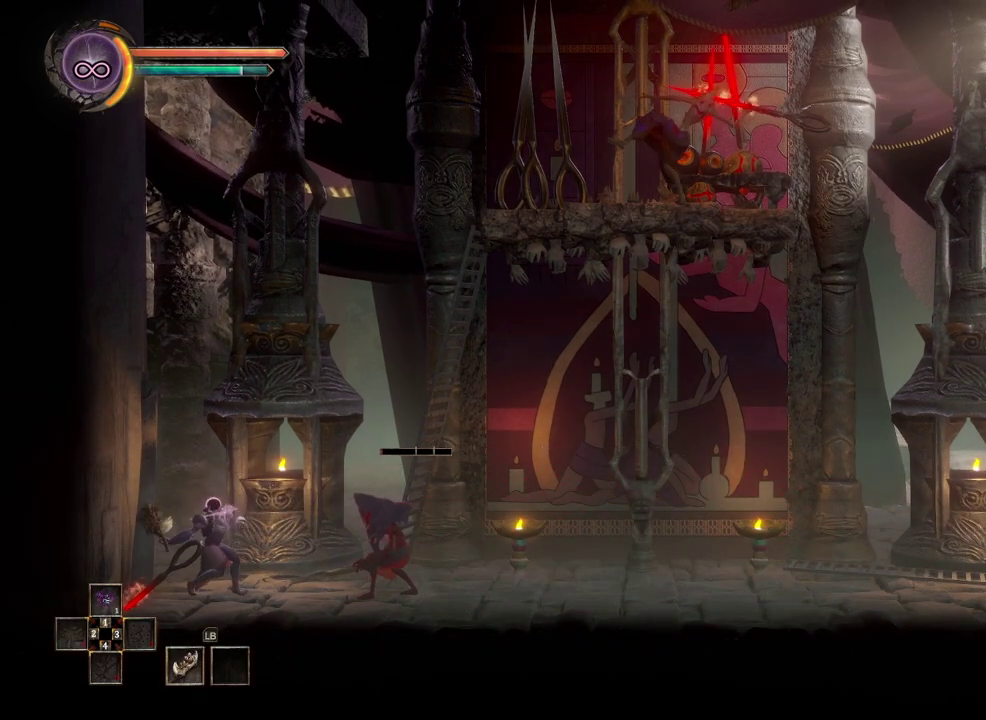
{"buttons": ["B"], "left_stick": "right", "right_stick": "center", "events": [[17, "X", "up"], [467, "B", "down"]]}
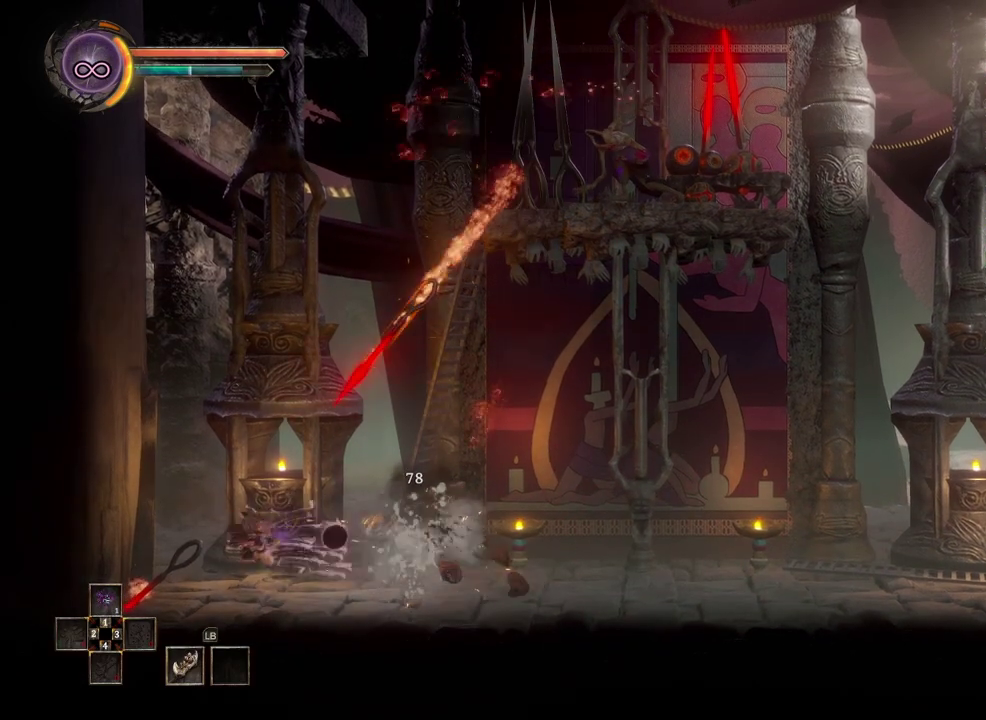
{"buttons": [], "left_stick": "right", "right_stick": "center", "events": [[83, "B", "up"]]}
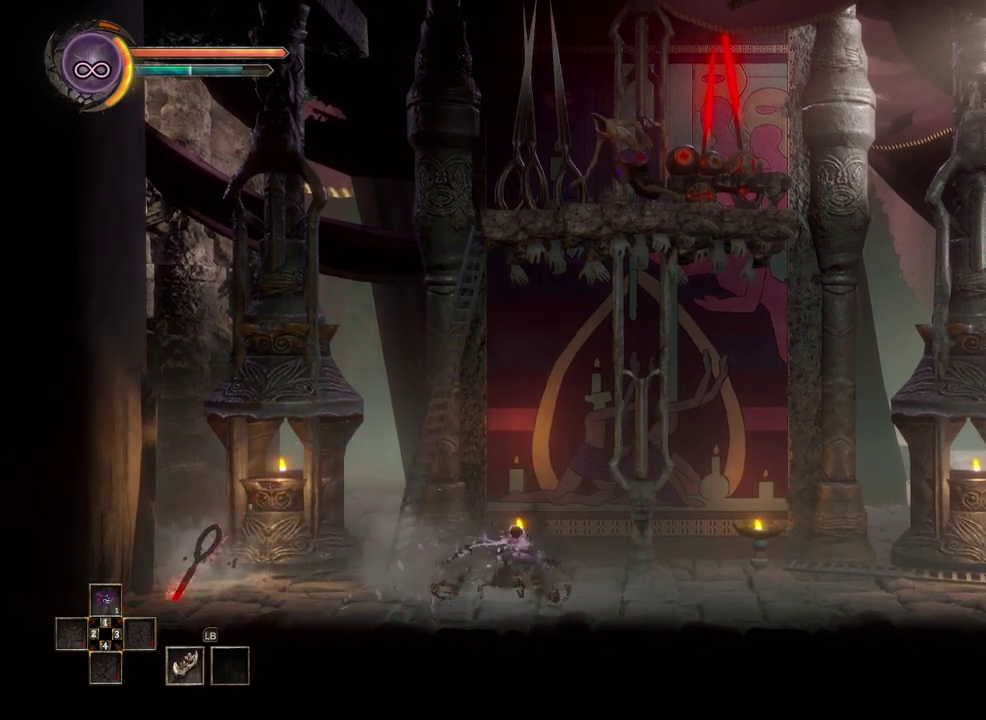
{"buttons": [], "left_stick": "left", "right_stick": "center", "events": [[17, "left_stick", "center"], [67, "left_stick", "left"]]}
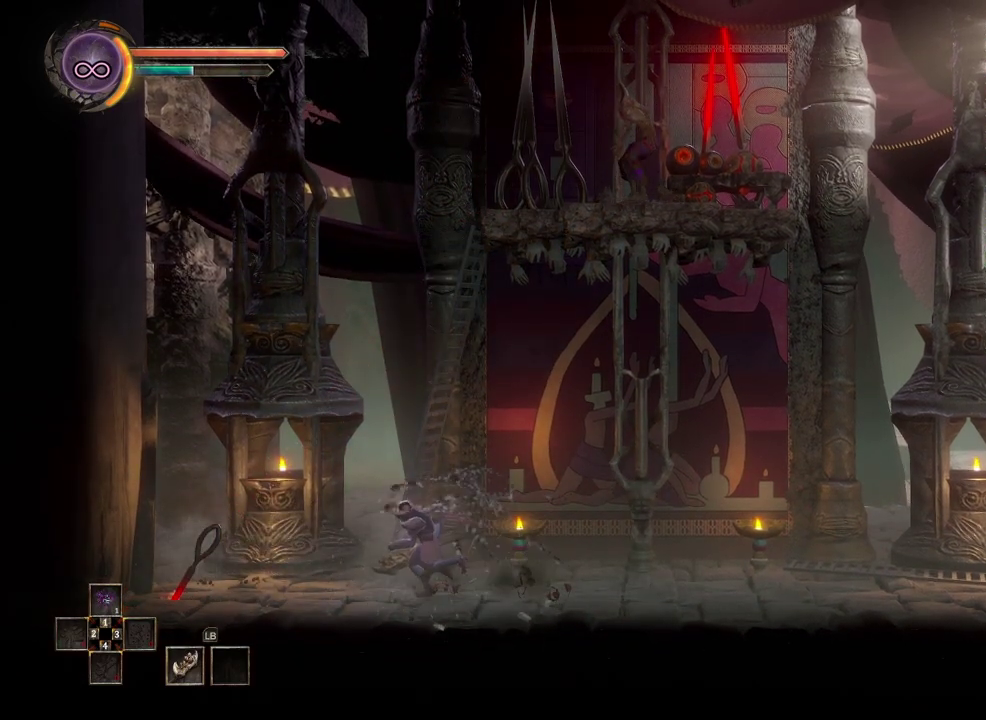
{"buttons": [], "left_stick": "left", "right_stick": "center", "events": []}
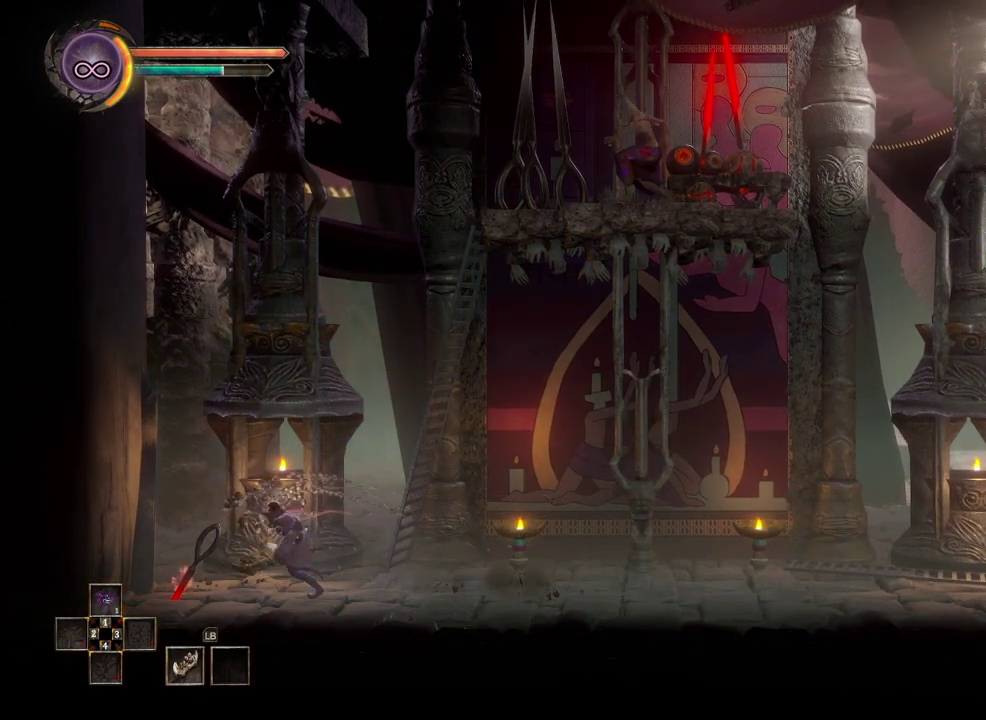
{"buttons": [], "left_stick": "center", "right_stick": "center", "events": [[500, "left_stick", "center"]]}